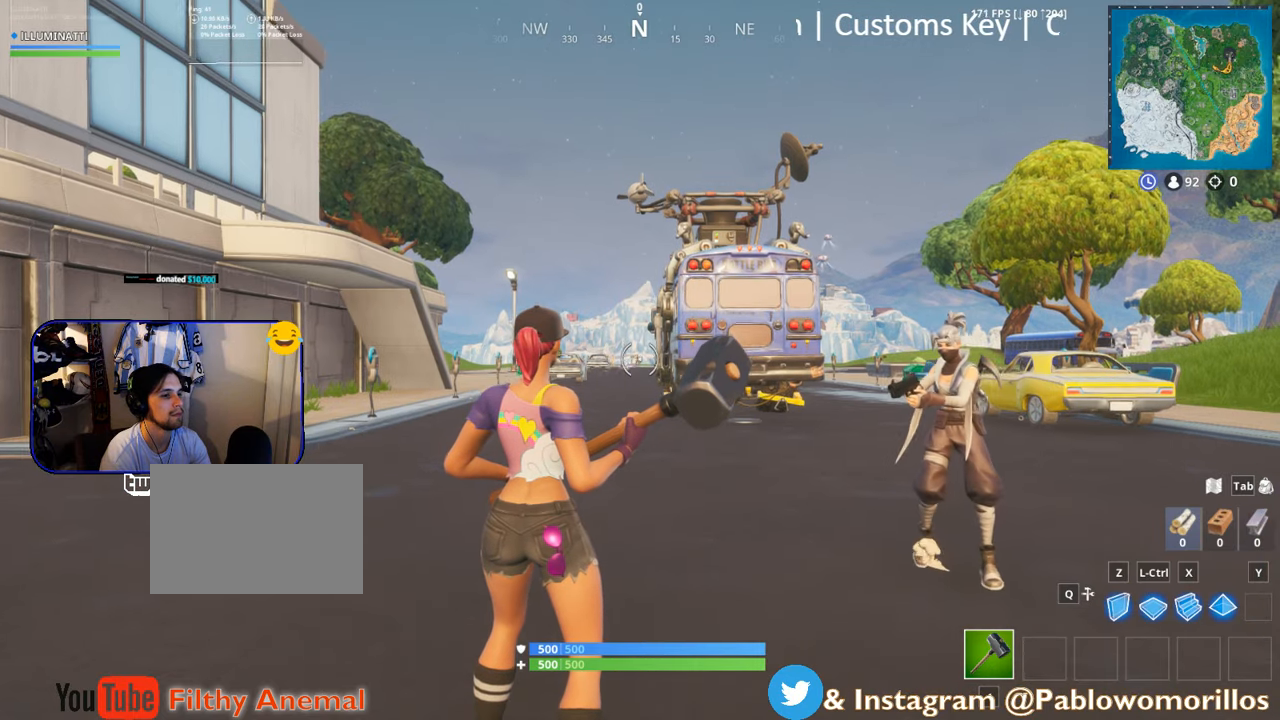
Gameplay with a controller (Xbox layout); each line is a JSON object with the inputs held at the frame after it. "events" lists button and stick changes between this image and that frame as [ms after this image, input, new state], when the widget could be followed in between.
{"buttons": [], "left_stick": "up", "right_stick": "center", "events": [[317, "left_stick", "up"]]}
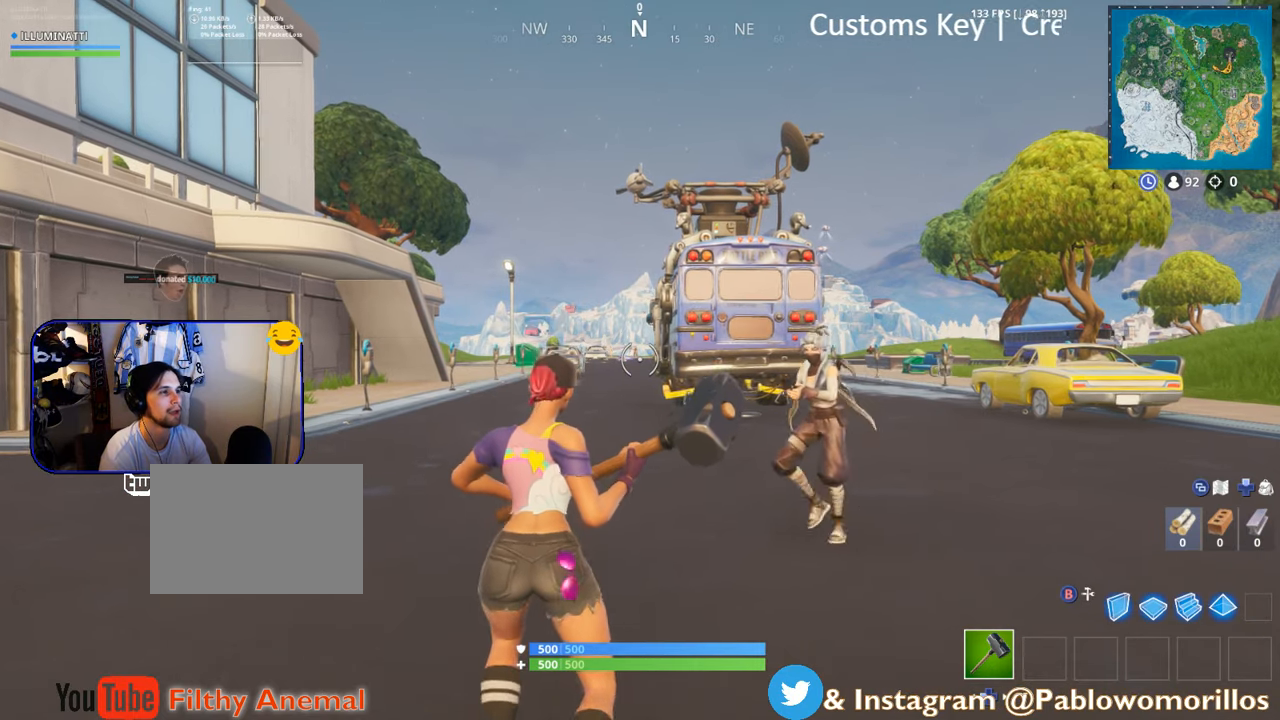
{"buttons": [], "left_stick": "up-right", "right_stick": "center", "events": [[500, "left_stick", "up-right"]]}
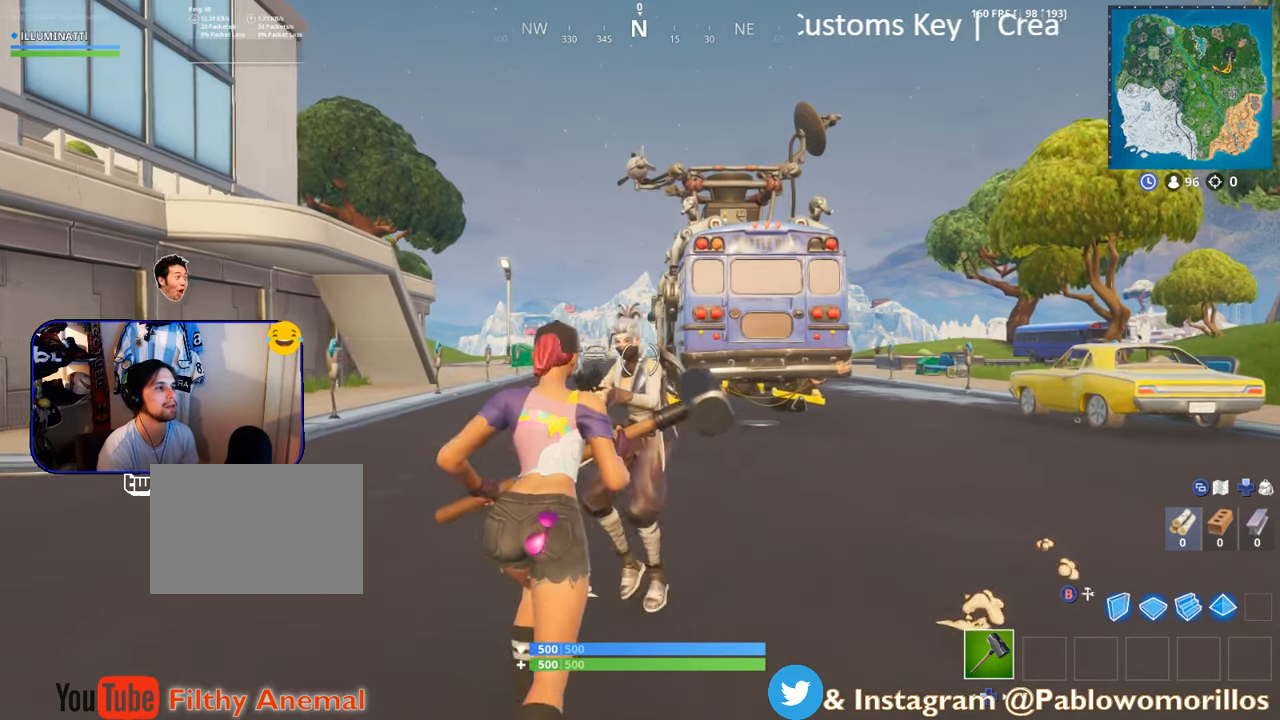
{"buttons": [], "left_stick": "up-right", "right_stick": "right", "events": [[284, "right_stick", "right"]]}
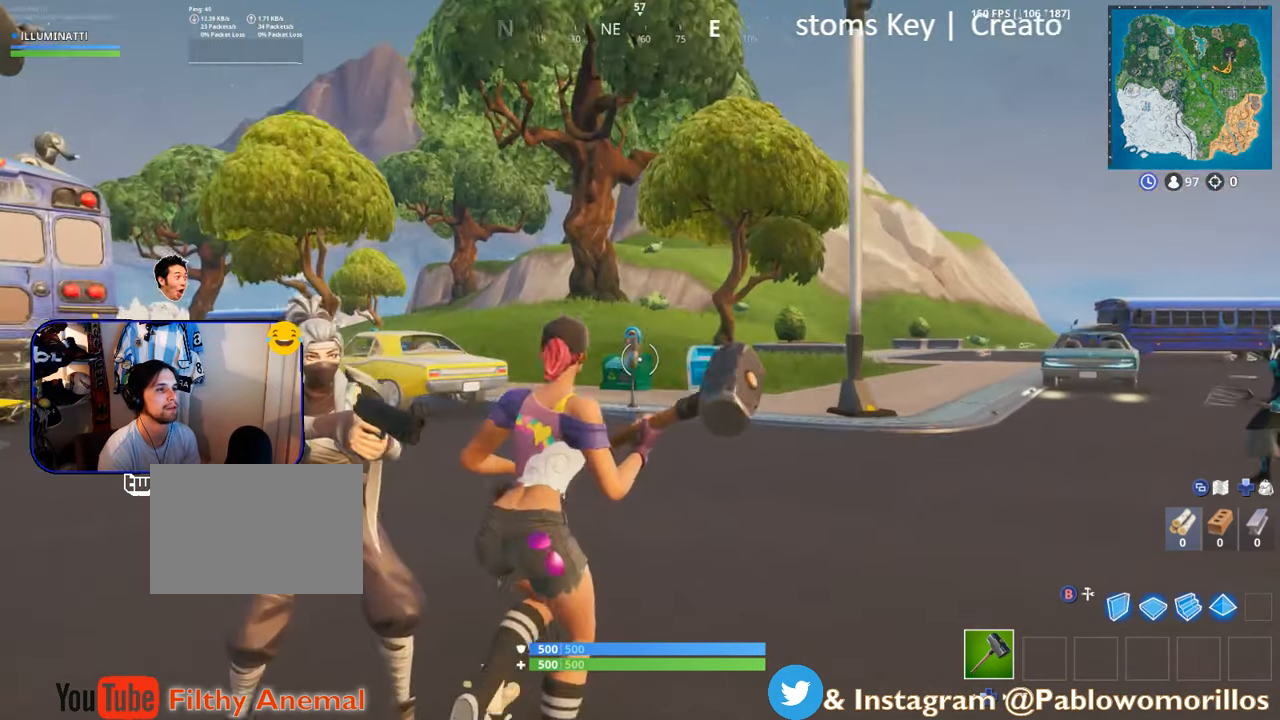
{"buttons": [], "left_stick": "up", "right_stick": "left", "events": [[17, "right_stick", "center"], [234, "left_stick", "up"], [467, "right_stick", "left"]]}
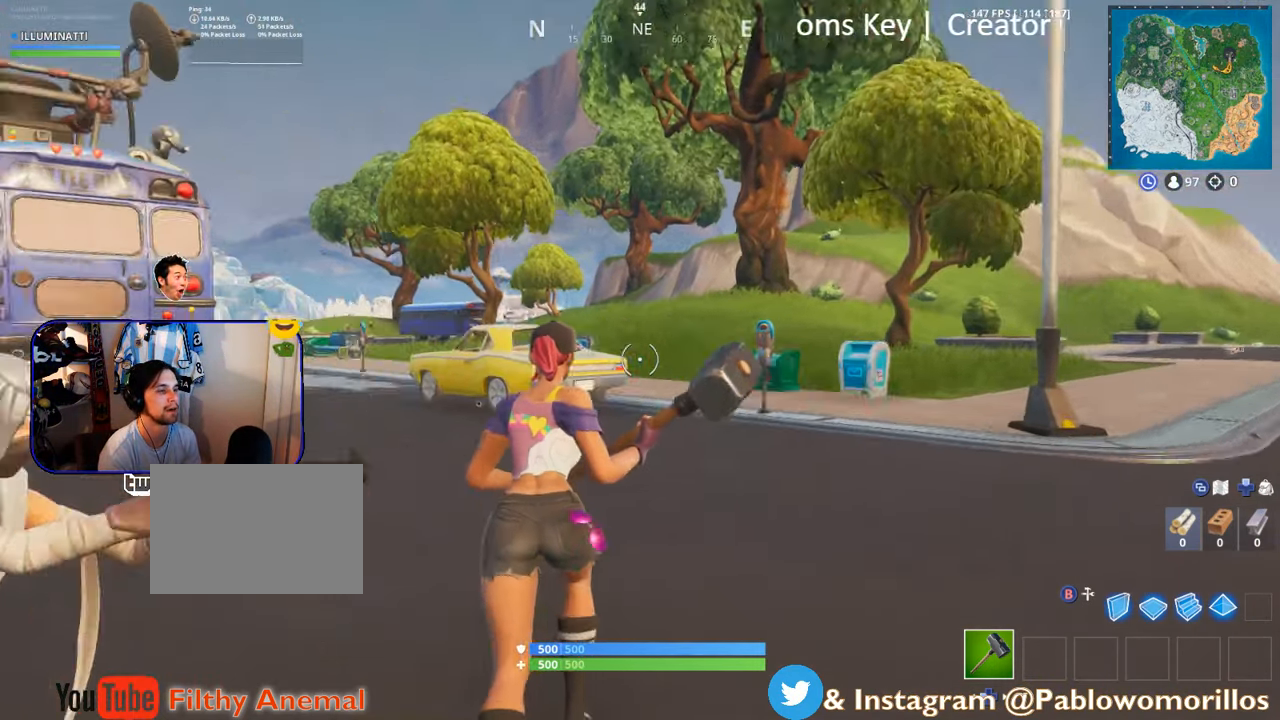
{"buttons": [], "left_stick": "up-right", "right_stick": "center", "events": [[117, "right_stick", "center"], [400, "left_stick", "up-right"]]}
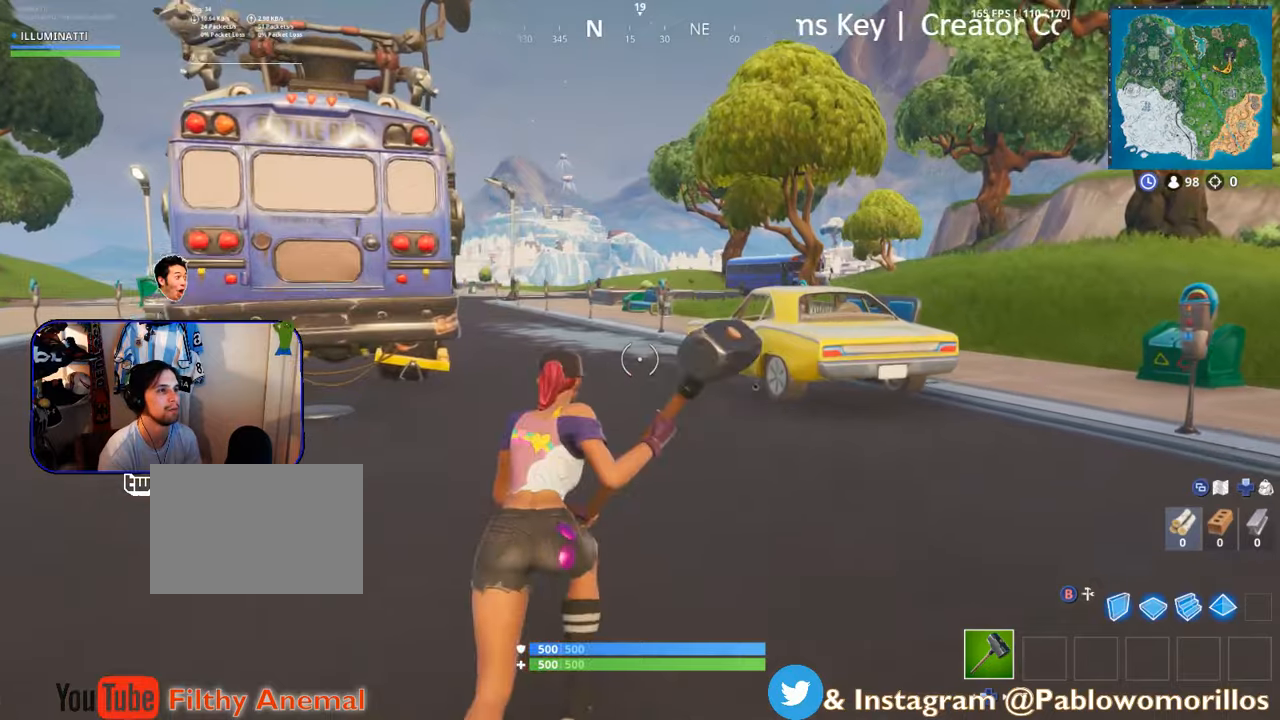
{"buttons": [], "left_stick": "up", "right_stick": "center", "events": [[250, "SELECT", "down"], [366, "left_stick", "up"], [450, "SELECT", "up"]]}
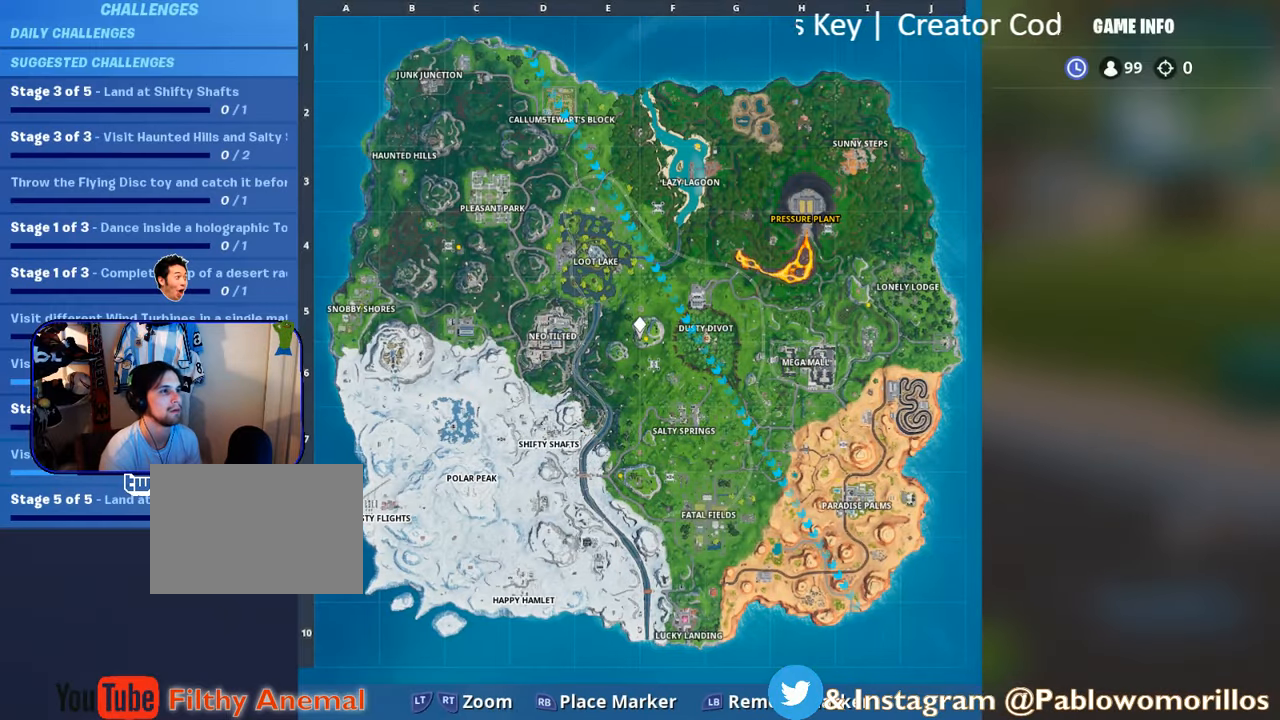
{"buttons": [], "left_stick": "up", "right_stick": "center", "events": []}
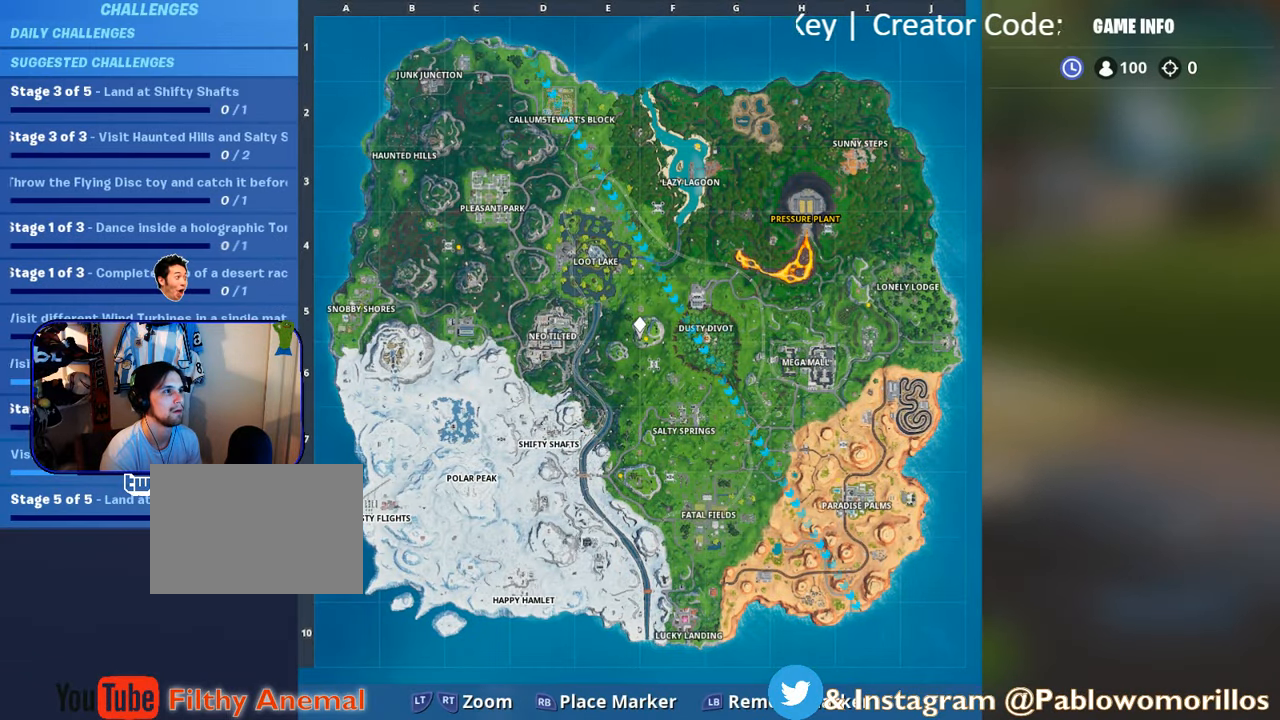
{"buttons": [], "left_stick": "up-left", "right_stick": "center", "events": [[66, "SELECT", "down"], [183, "SELECT", "up"], [350, "SELECT", "down"], [450, "SELECT", "up"], [450, "left_stick", "up-left"]]}
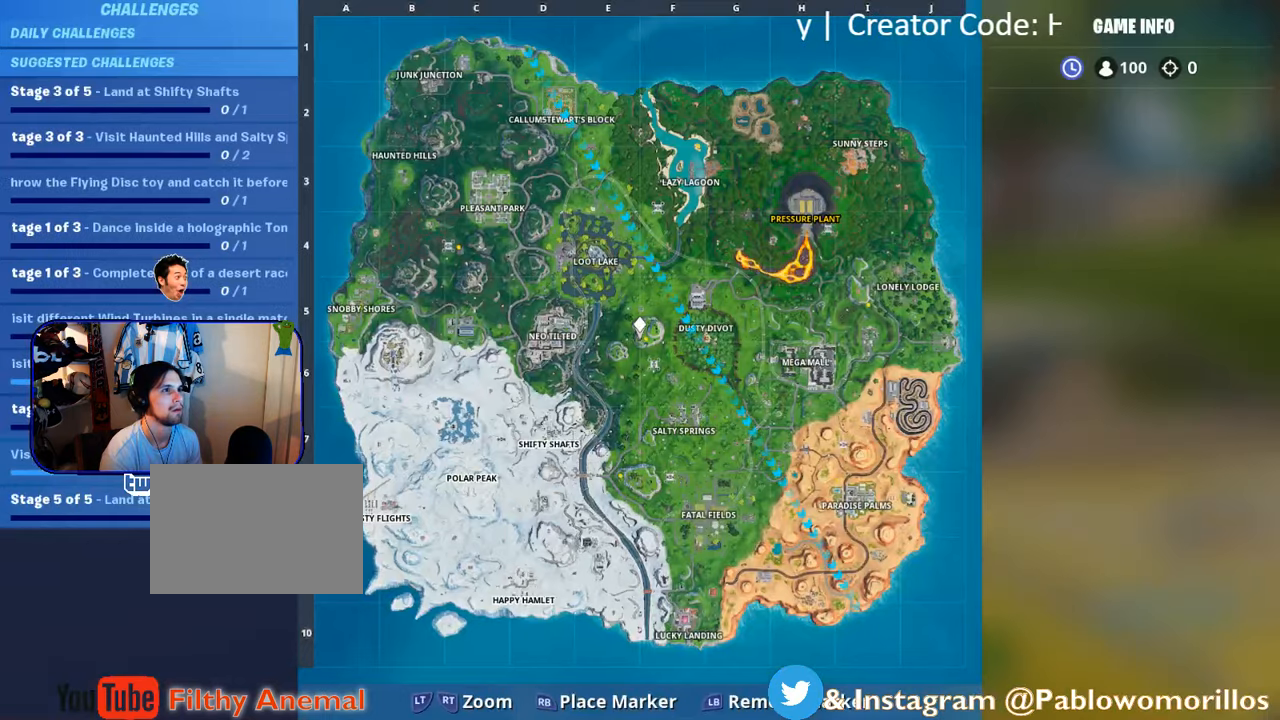
{"buttons": [], "left_stick": "up-left", "right_stick": "center", "events": []}
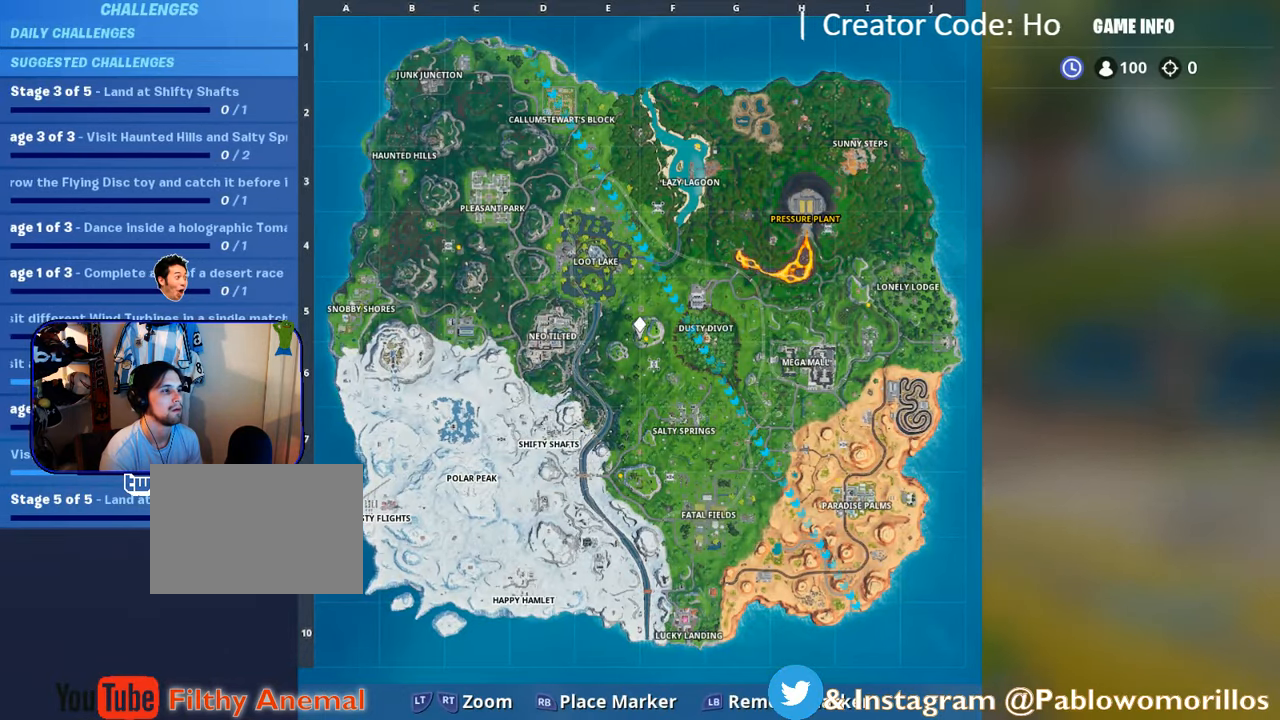
{"buttons": ["A"], "left_stick": "up", "right_stick": "center", "events": [[133, "SELECT", "down"], [183, "left_stick", "up"], [250, "SELECT", "up"], [483, "A", "down"]]}
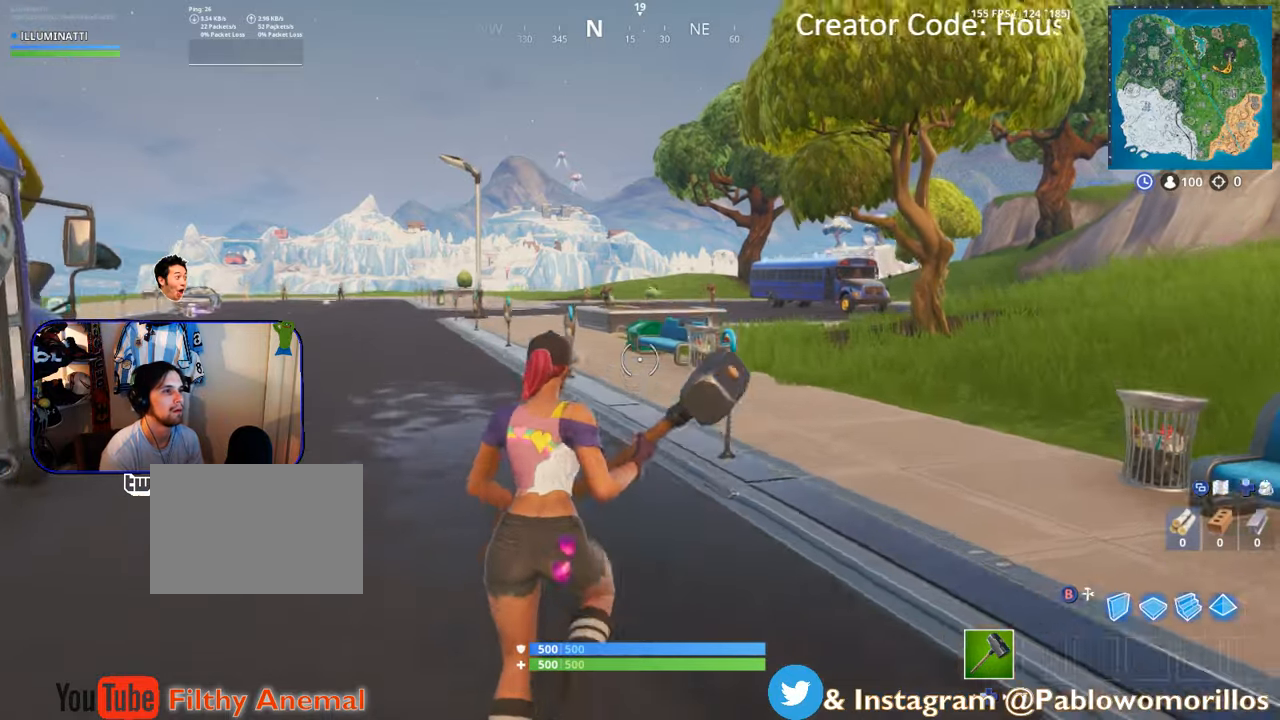
{"buttons": [], "left_stick": "up", "right_stick": "center", "events": [[50, "A", "up"]]}
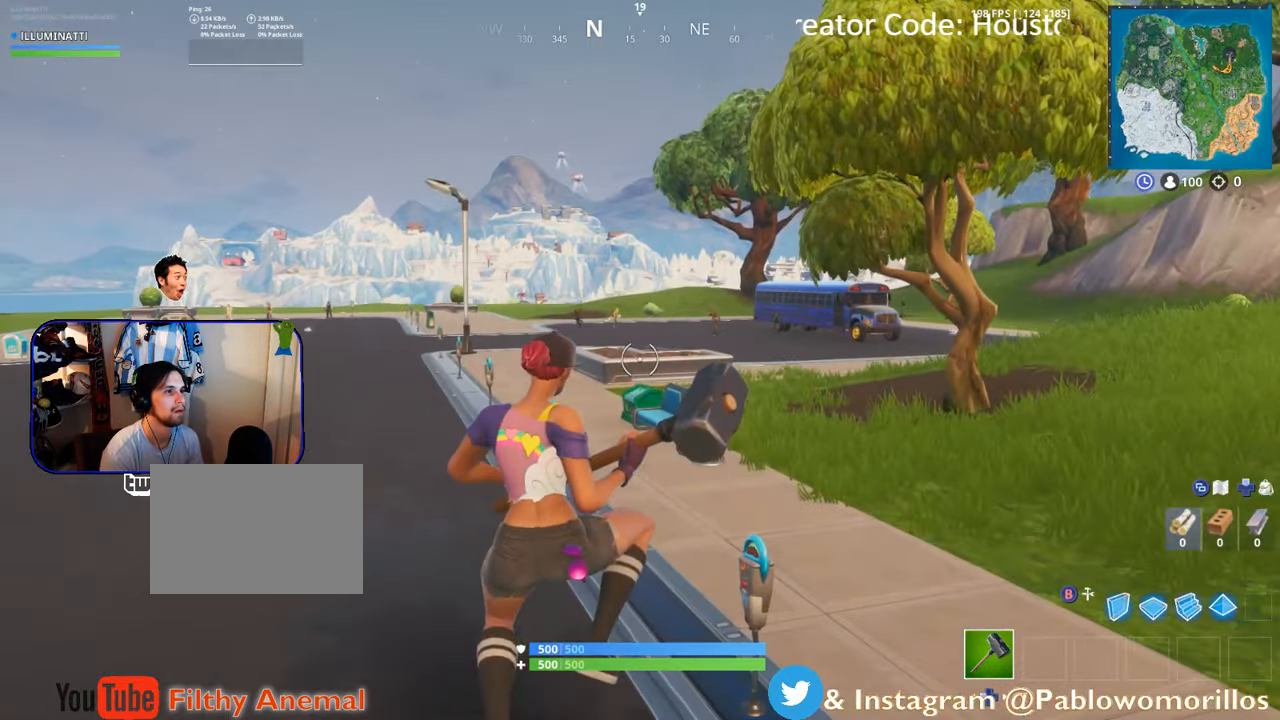
{"buttons": [], "left_stick": "up-right", "right_stick": "center", "events": [[283, "left_stick", "up-right"], [283, "right_stick", "left"], [416, "right_stick", "center"]]}
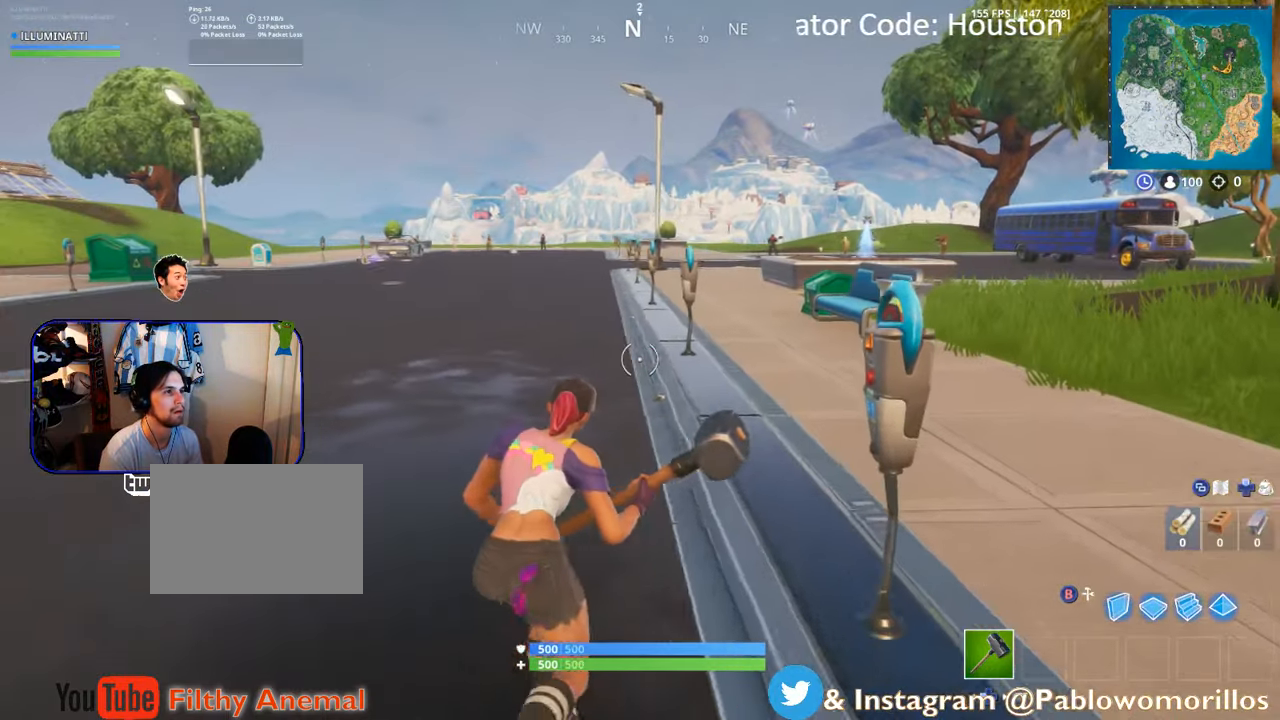
{"buttons": [], "left_stick": "up", "right_stick": "center", "events": [[116, "left_stick", "up"]]}
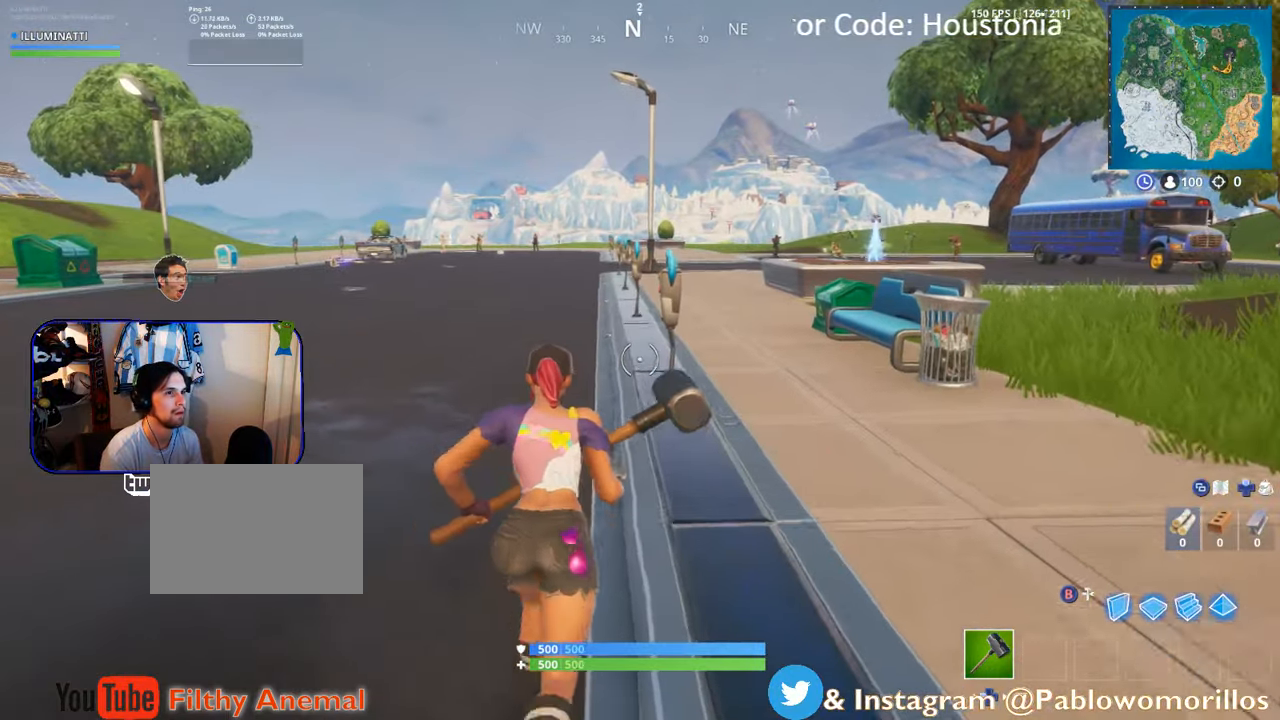
{"buttons": [], "left_stick": "up", "right_stick": "center", "events": [[50, "right_stick", "left"], [150, "right_stick", "center"]]}
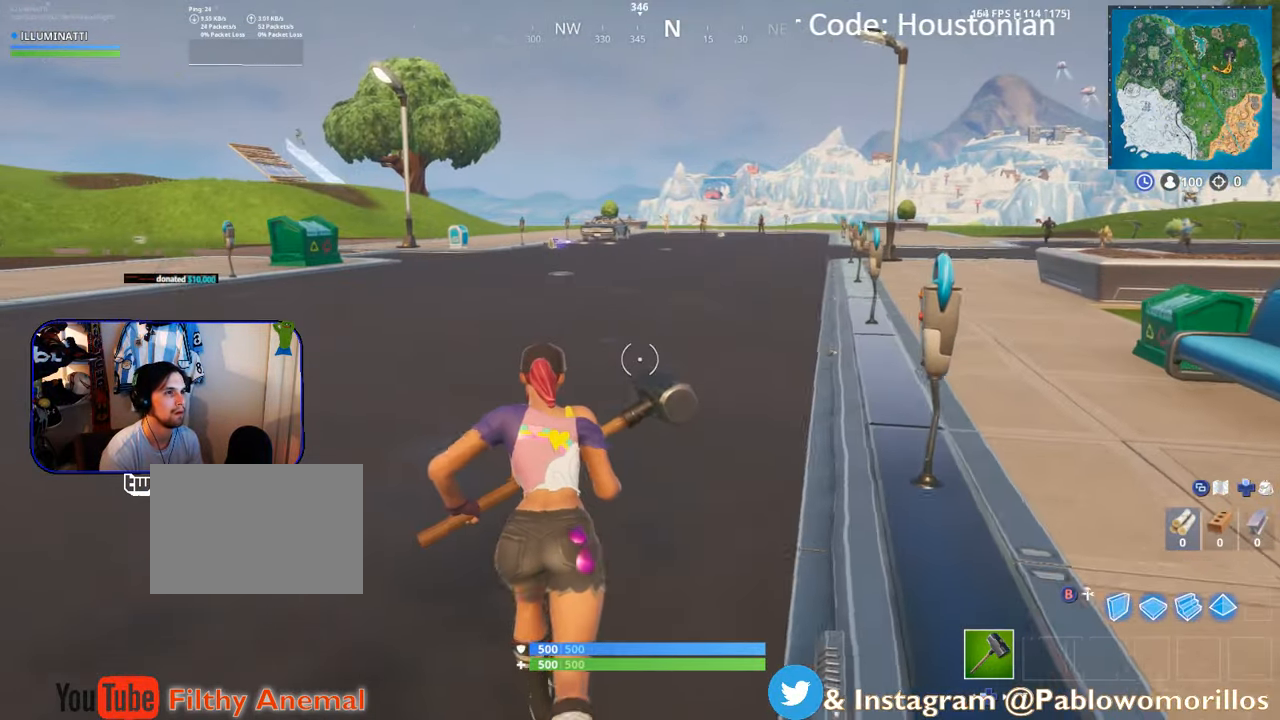
{"buttons": [], "left_stick": "up", "right_stick": "center", "events": [[383, "right_stick", "left"], [450, "right_stick", "center"]]}
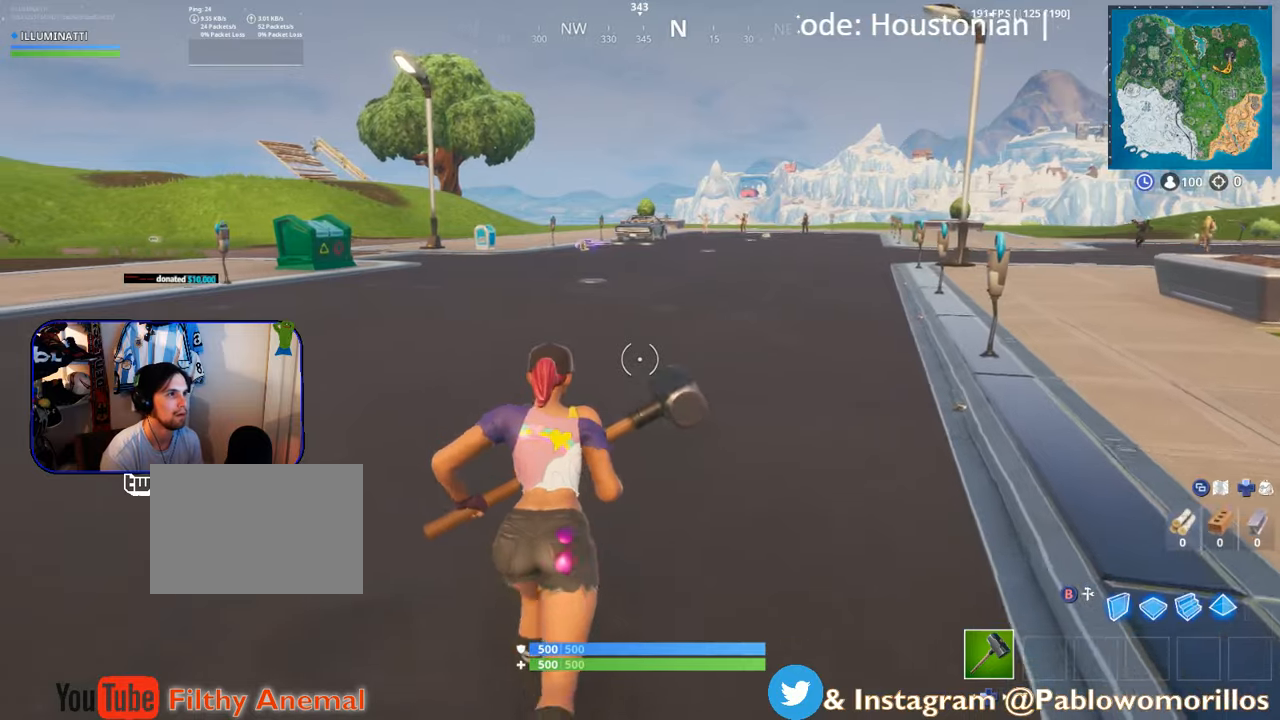
{"buttons": [], "left_stick": "up", "right_stick": "center", "events": []}
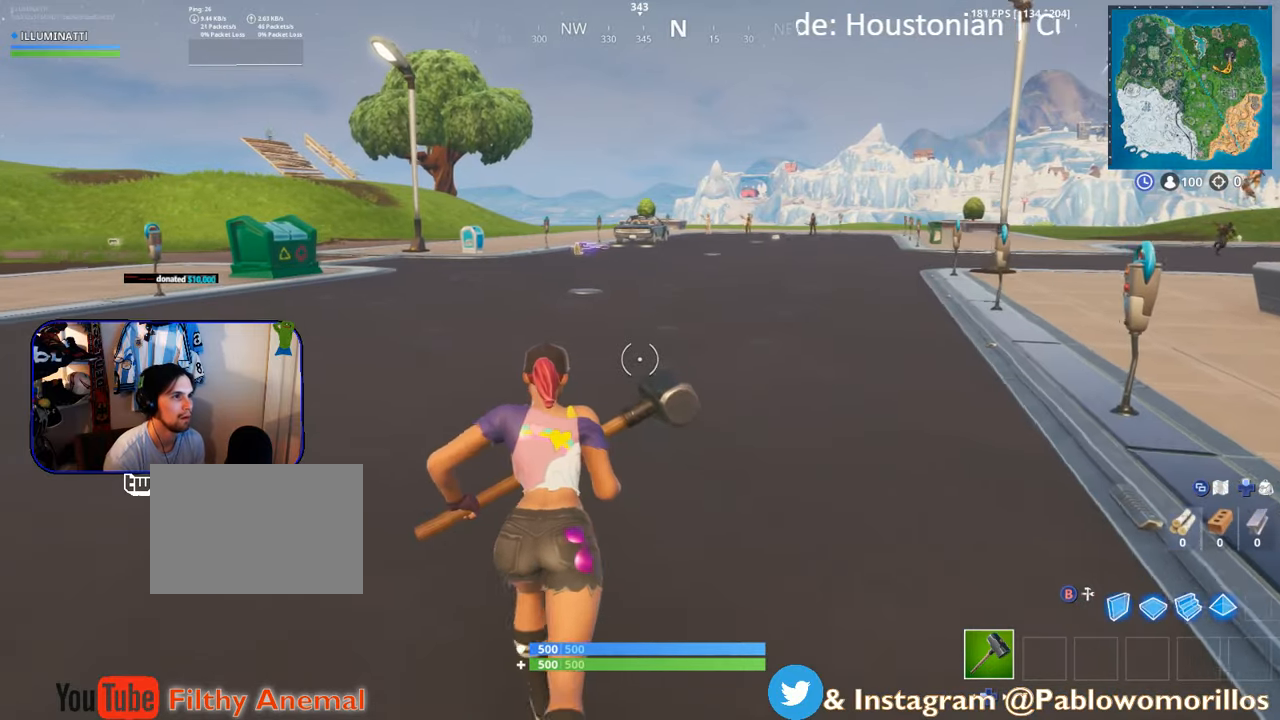
{"buttons": [], "left_stick": "up", "right_stick": "center", "events": []}
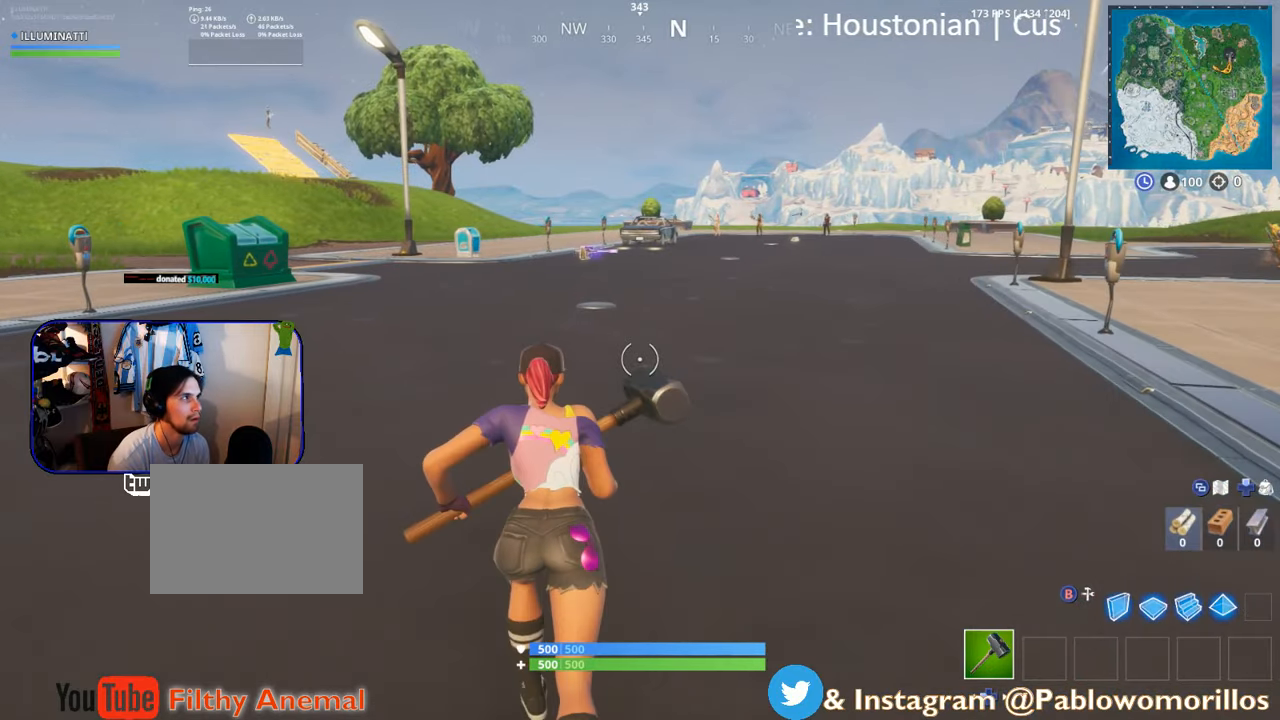
{"buttons": [], "left_stick": "up", "right_stick": "center", "events": []}
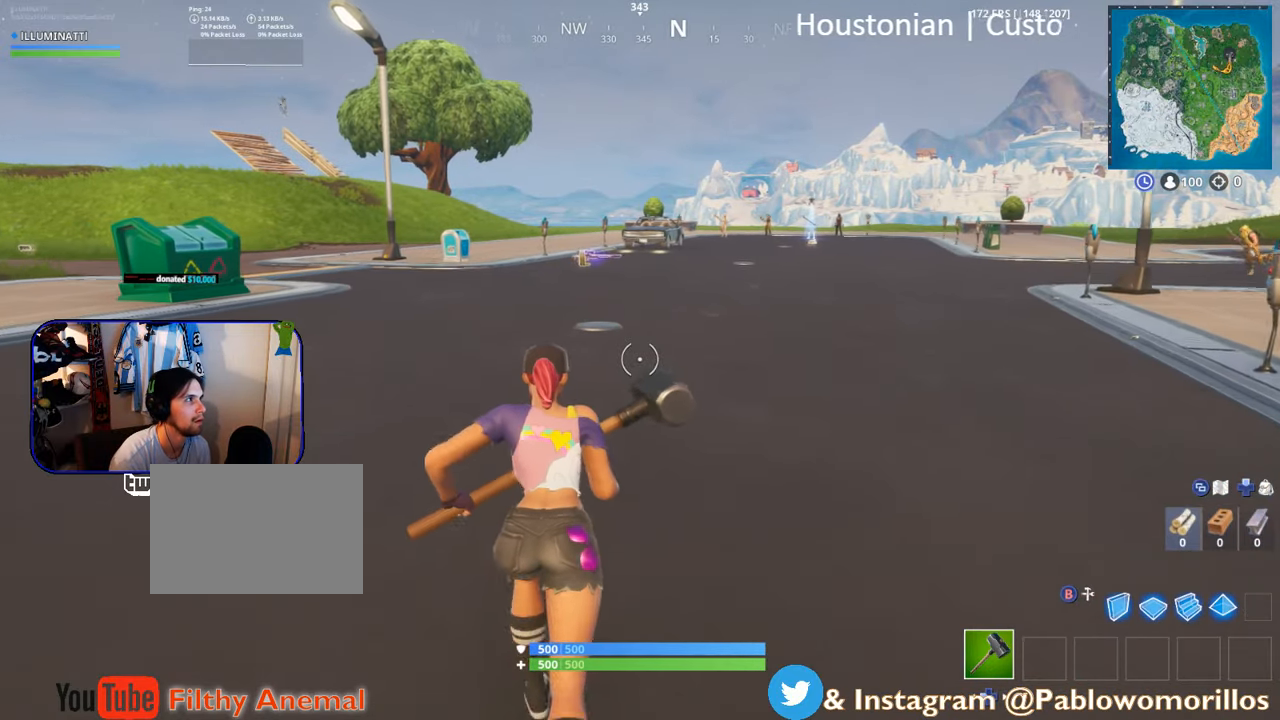
{"buttons": [], "left_stick": "up", "right_stick": "center", "events": []}
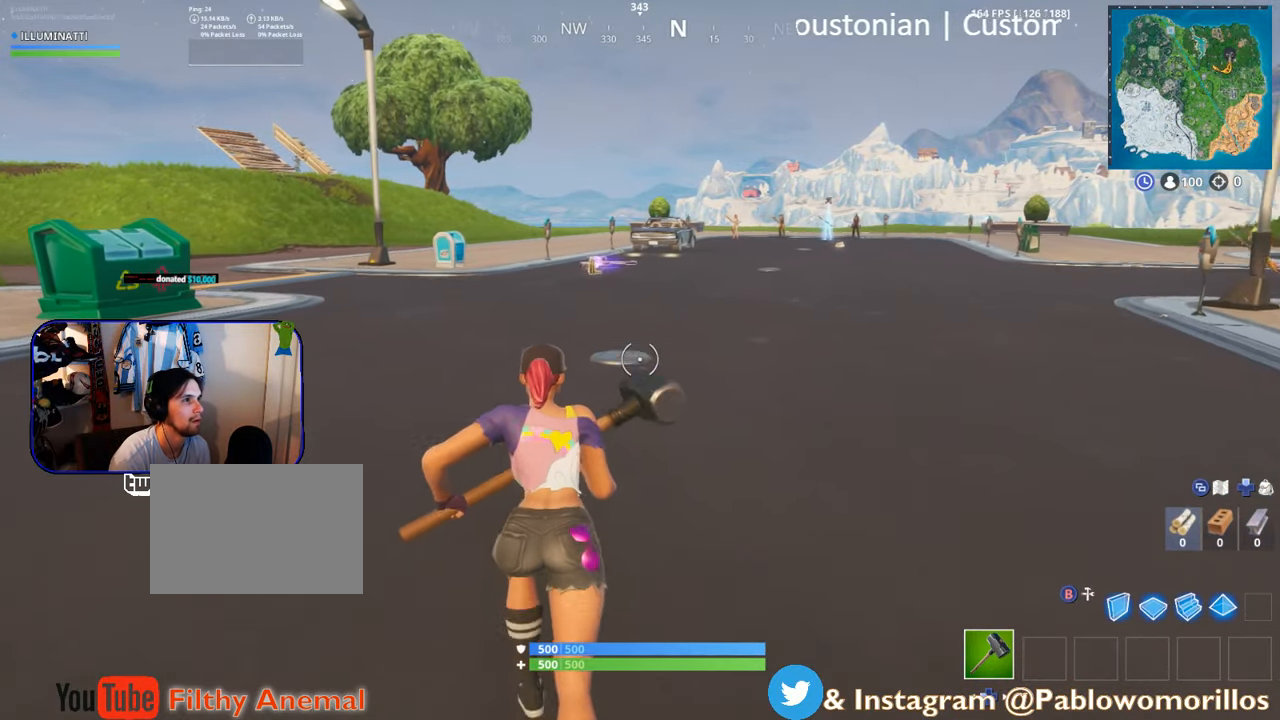
{"buttons": [], "left_stick": "up", "right_stick": "center", "events": []}
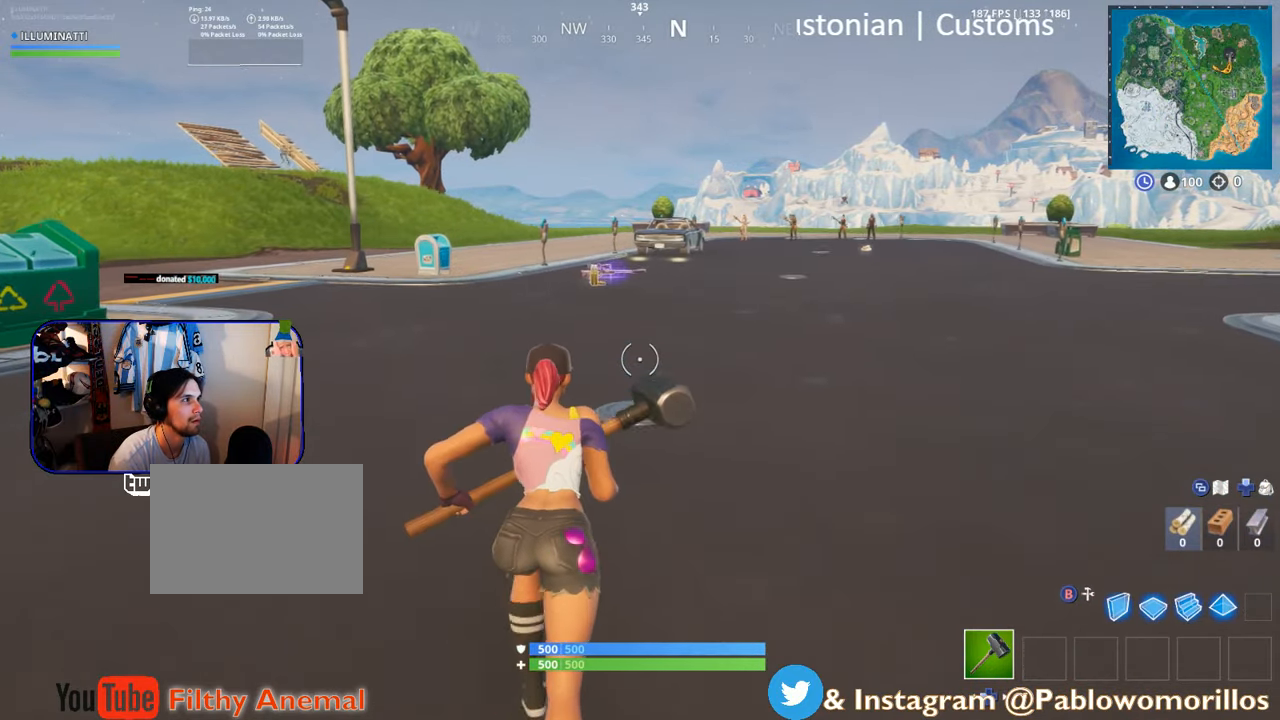
{"buttons": [], "left_stick": "up", "right_stick": "center", "events": []}
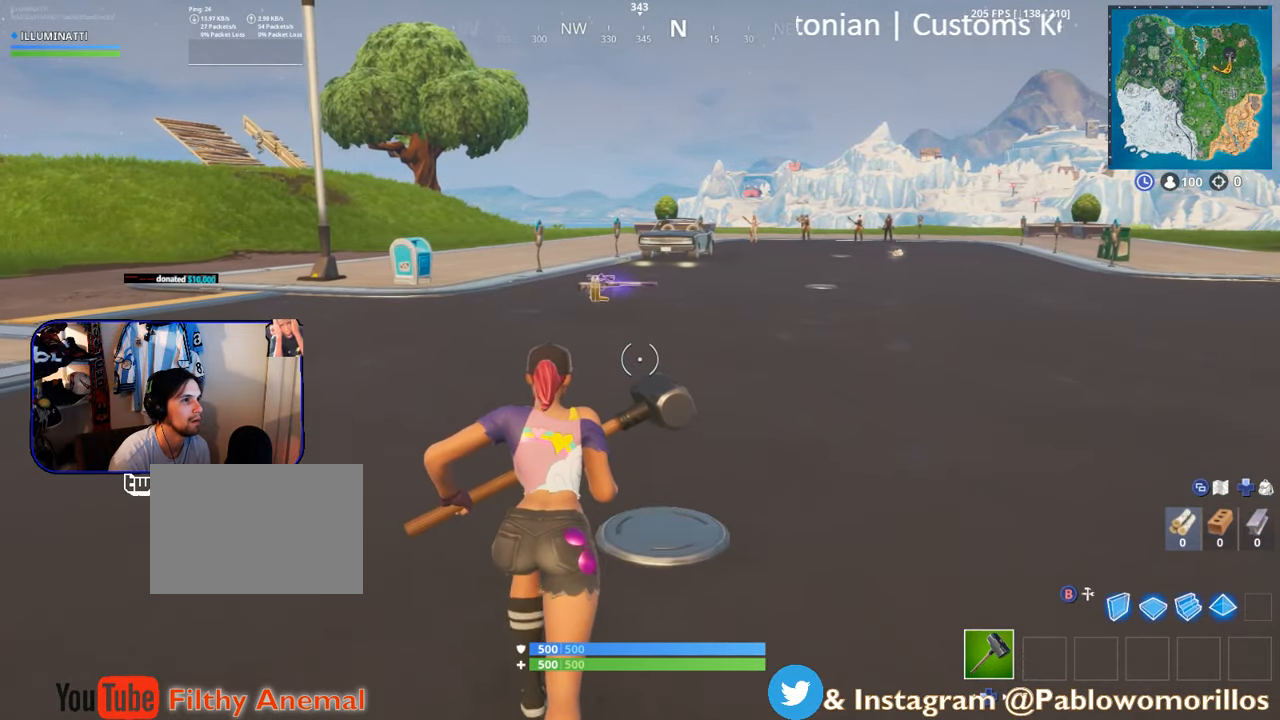
{"buttons": [], "left_stick": "up", "right_stick": "center", "events": []}
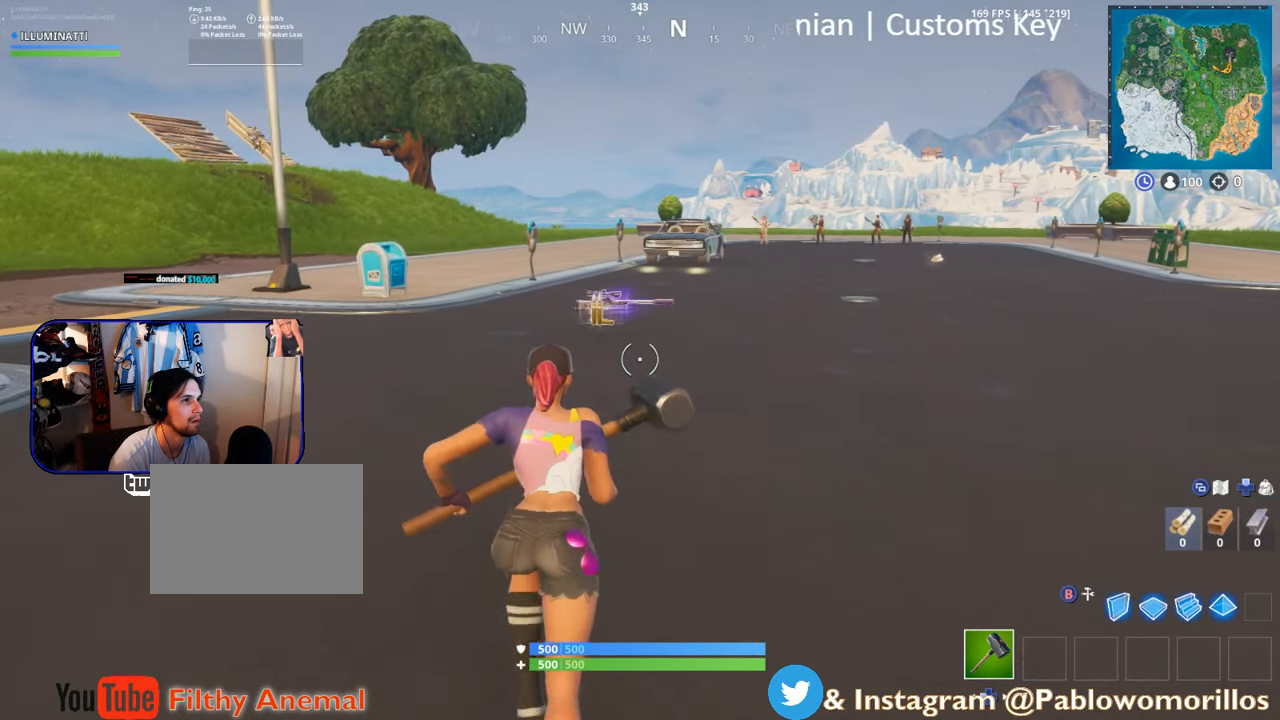
{"buttons": [], "left_stick": "up", "right_stick": "center", "events": [[117, "right_stick", "up"], [167, "right_stick", "center"]]}